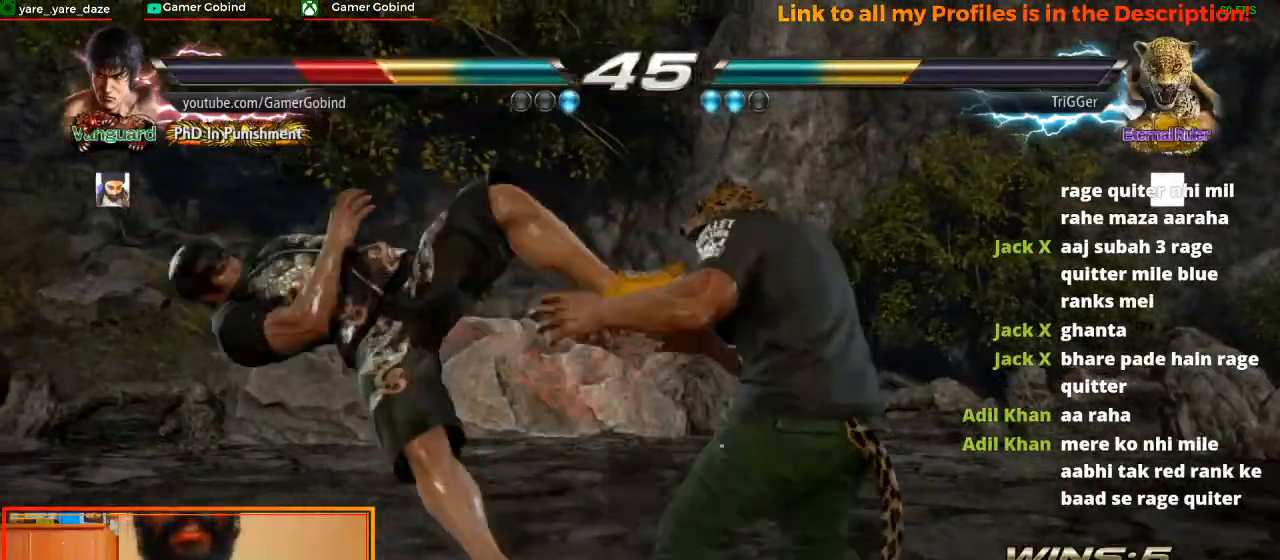
Gameplay with a controller (arcade stick); each line is a JSON object with the inputs held at the frame after it. "events" lists button and stick changes between this image and that frame as [ms after this image, input, new state], when the widget could be followed in between. Not read: L3 R3.
{"buttons": [], "left_stick": "left", "events": []}
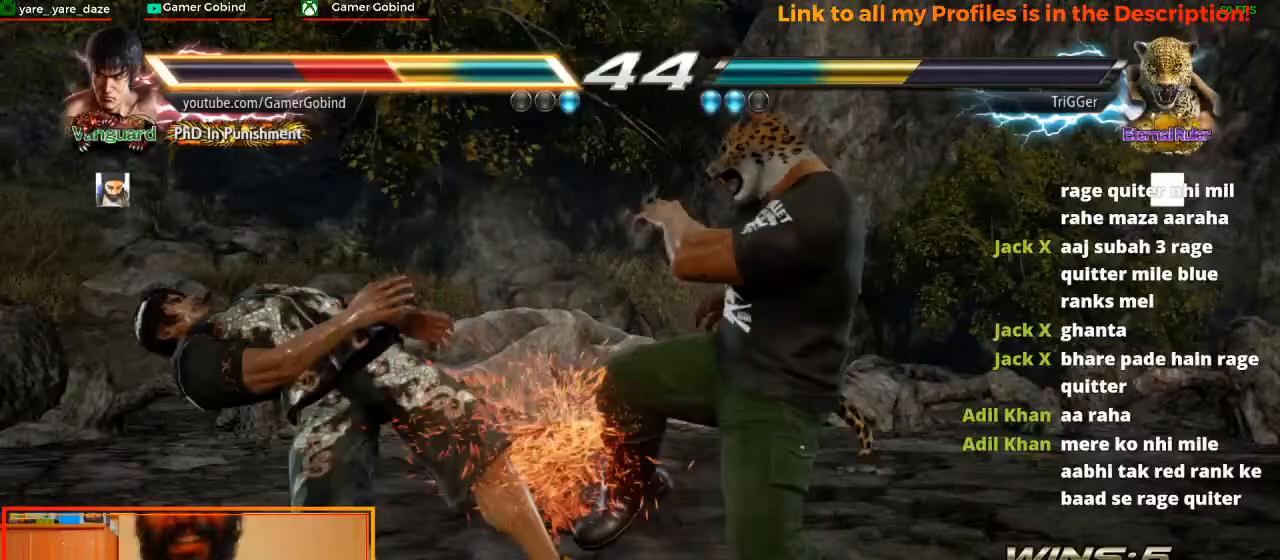
{"buttons": [], "left_stick": "left", "events": []}
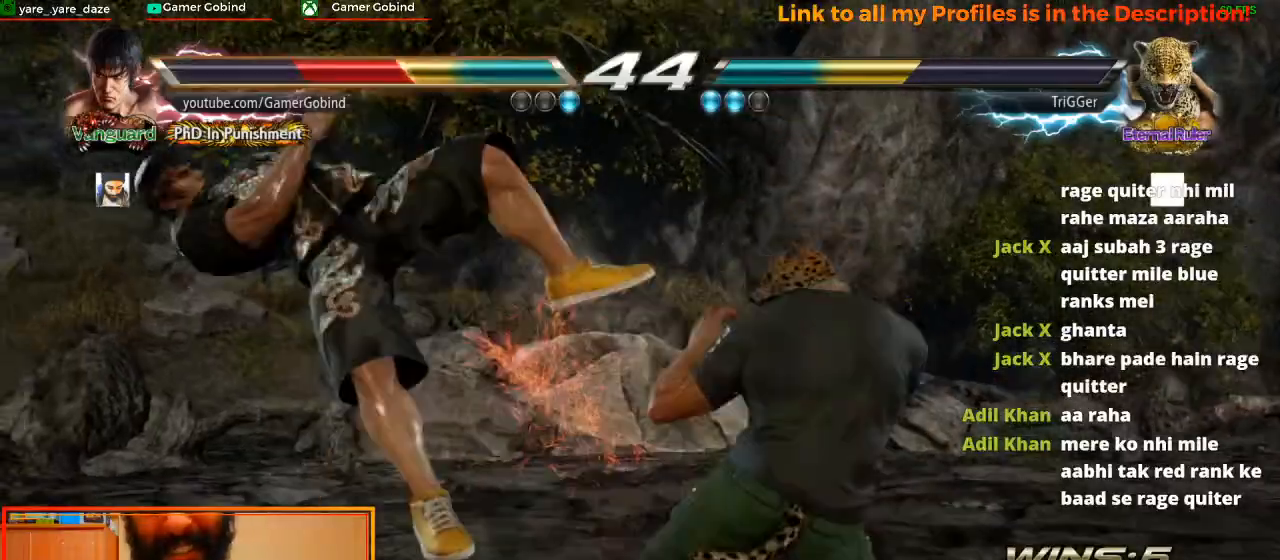
{"buttons": [], "left_stick": "left", "events": []}
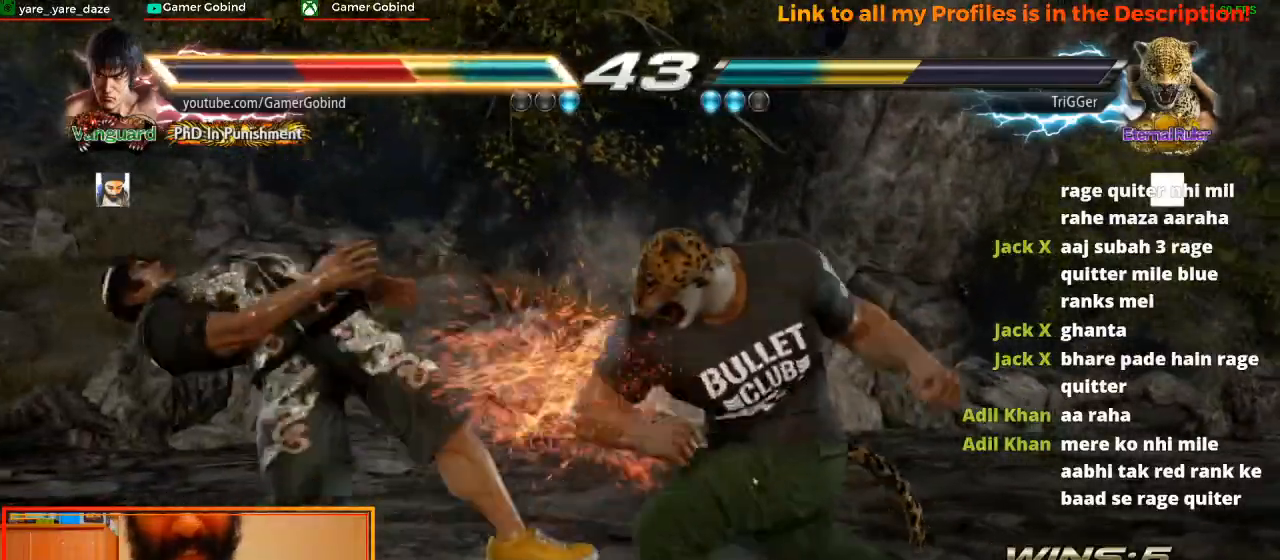
{"buttons": [], "left_stick": "left", "events": []}
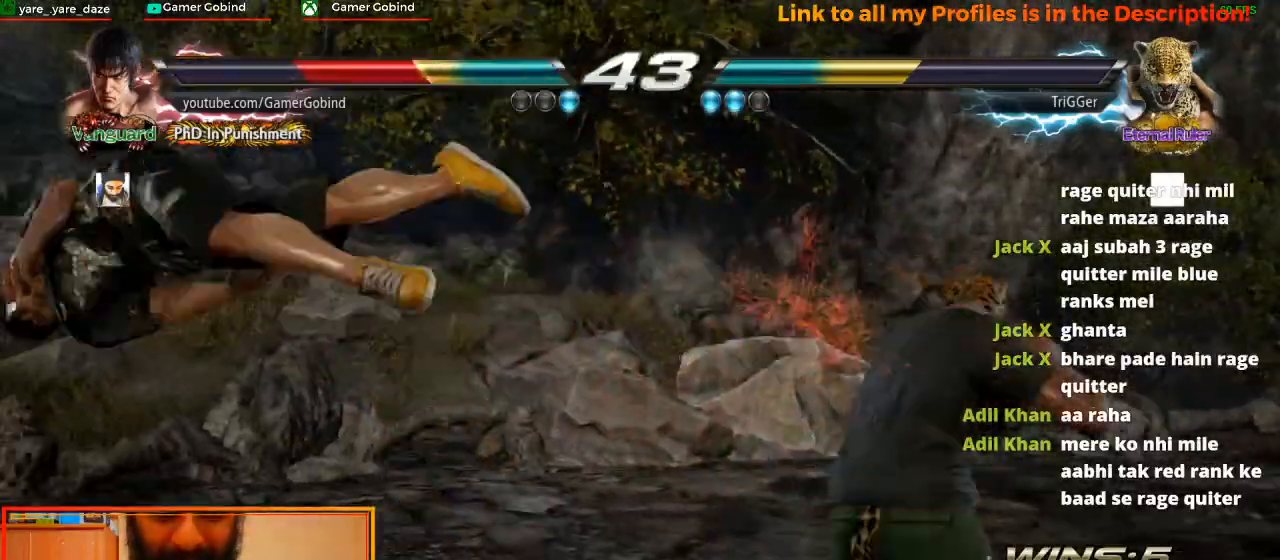
{"buttons": [], "left_stick": "left", "events": [[100, "SQUARE", "down"], [200, "SQUARE", "up"], [267, "SQUARE", "down"], [333, "SQUARE", "up"], [433, "SQUARE", "down"], [500, "SQUARE", "up"]]}
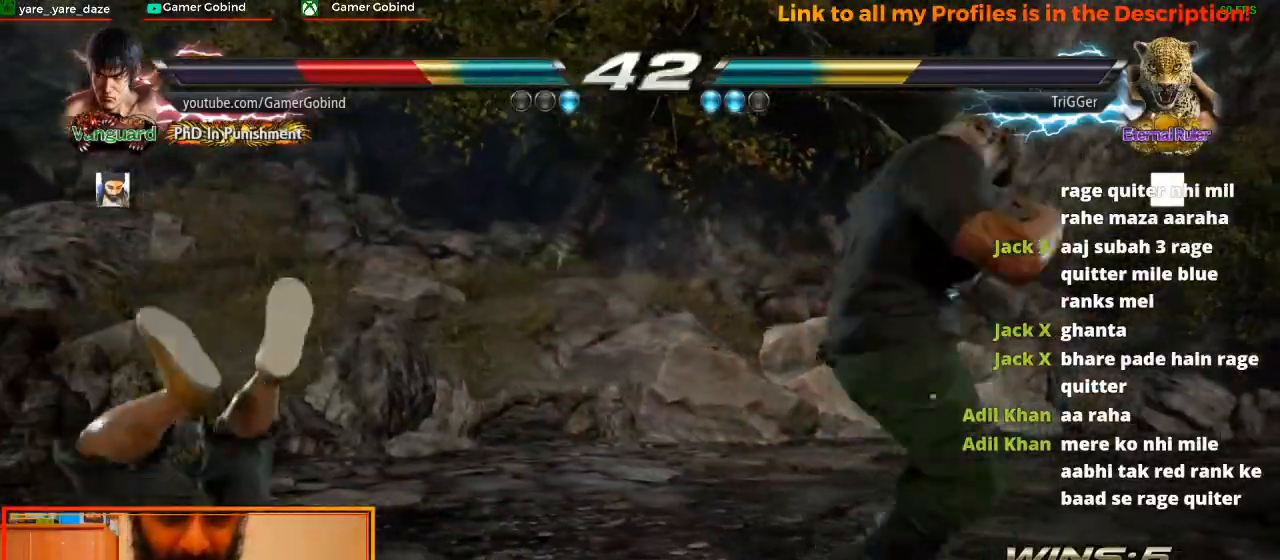
{"buttons": ["SQUARE"], "left_stick": "left", "events": [[100, "SQUARE", "down"], [167, "SQUARE", "up"], [333, "SQUARE", "down"], [433, "SQUARE", "up"], [500, "SQUARE", "down"]]}
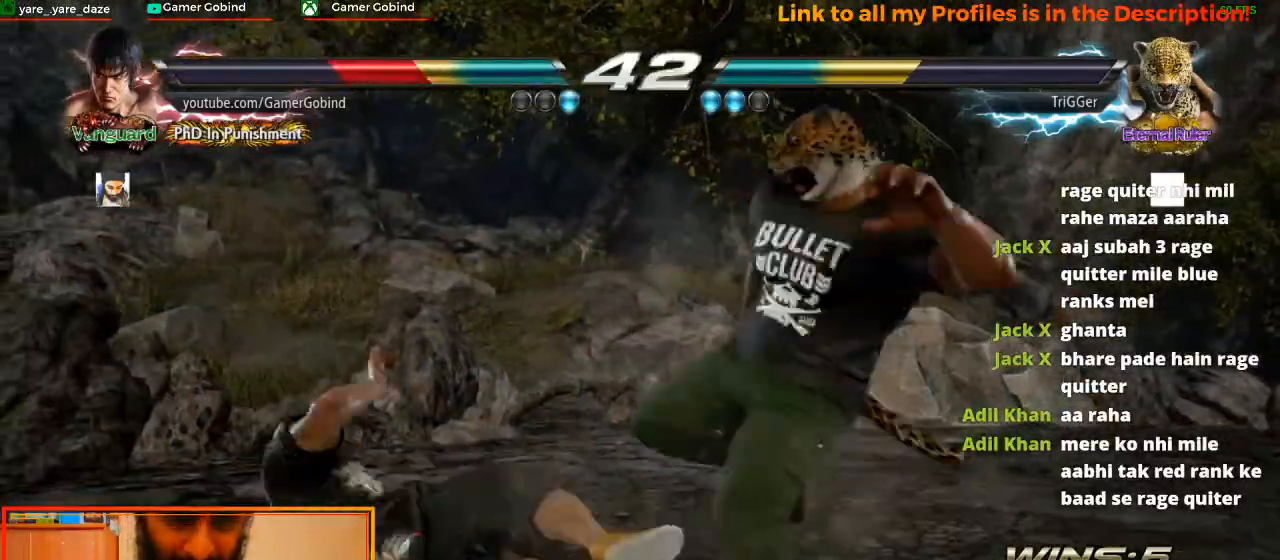
{"buttons": [], "left_stick": "center", "events": [[33, "SQUARE", "up"], [100, "left_stick", "center"], [133, "TRIANGLE", "down"], [200, "TRIANGLE", "up"], [267, "TRIANGLE", "down"], [333, "TRIANGLE", "up"], [400, "TRIANGLE", "down"], [467, "TRIANGLE", "up"]]}
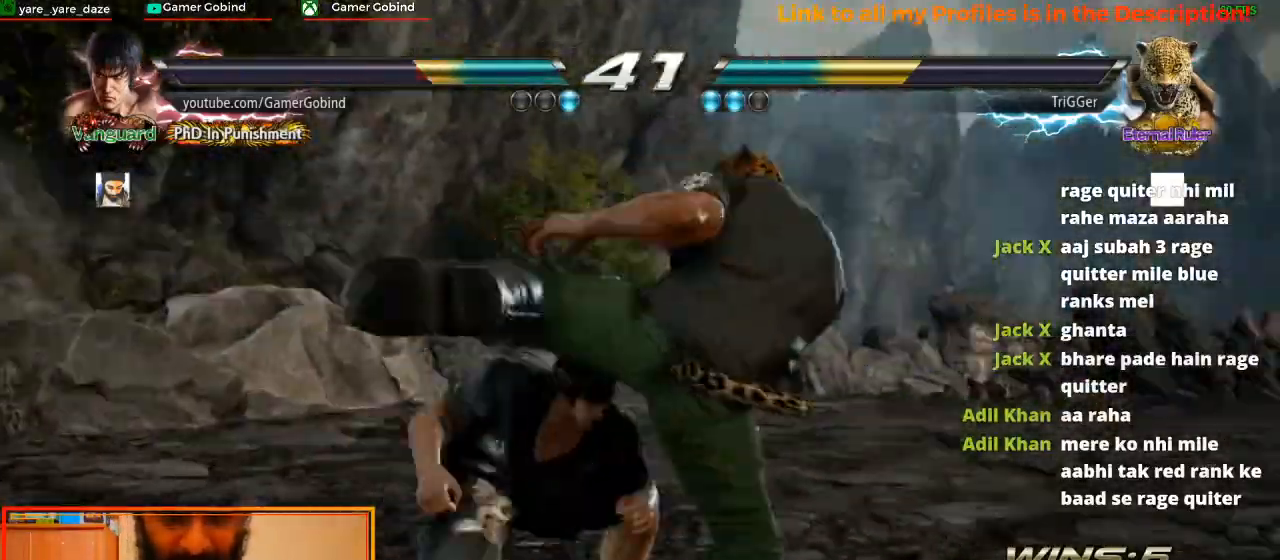
{"buttons": [], "left_stick": "center", "events": [[33, "TRIANGLE", "down"], [100, "TRIANGLE", "up"], [167, "TRIANGLE", "down"], [267, "TRIANGLE", "up"], [300, "TRIANGLE", "down"], [367, "TRIANGLE", "up"]]}
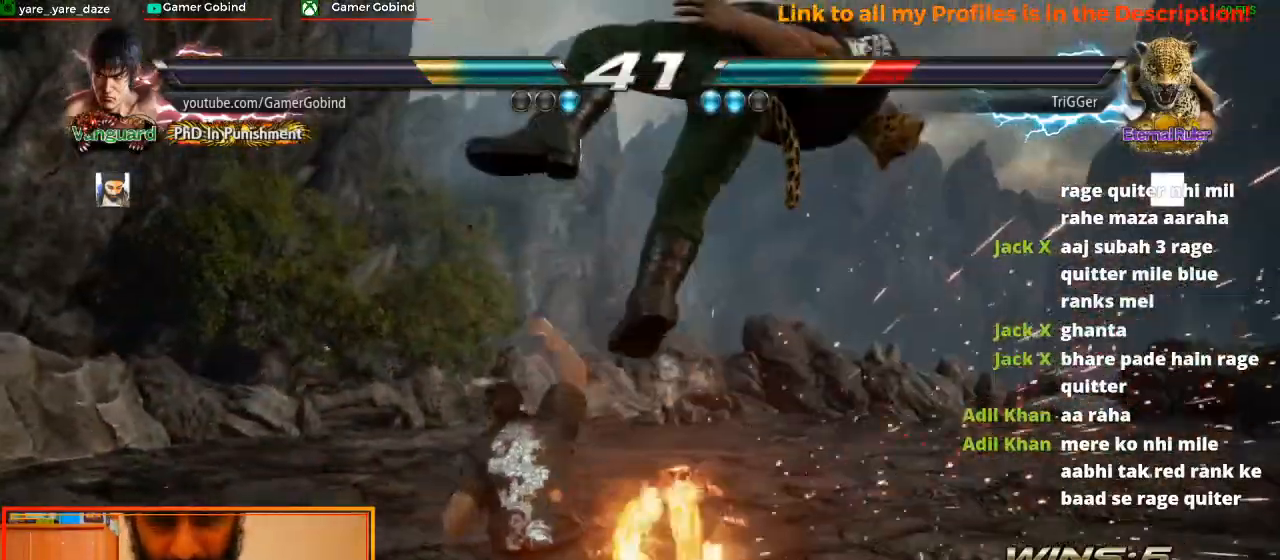
{"buttons": ["CROSS"], "left_stick": "up-right", "events": [[267, "CIRCLE", "down"], [333, "left_stick", "up-right"], [367, "CIRCLE", "up"], [433, "CROSS", "down"]]}
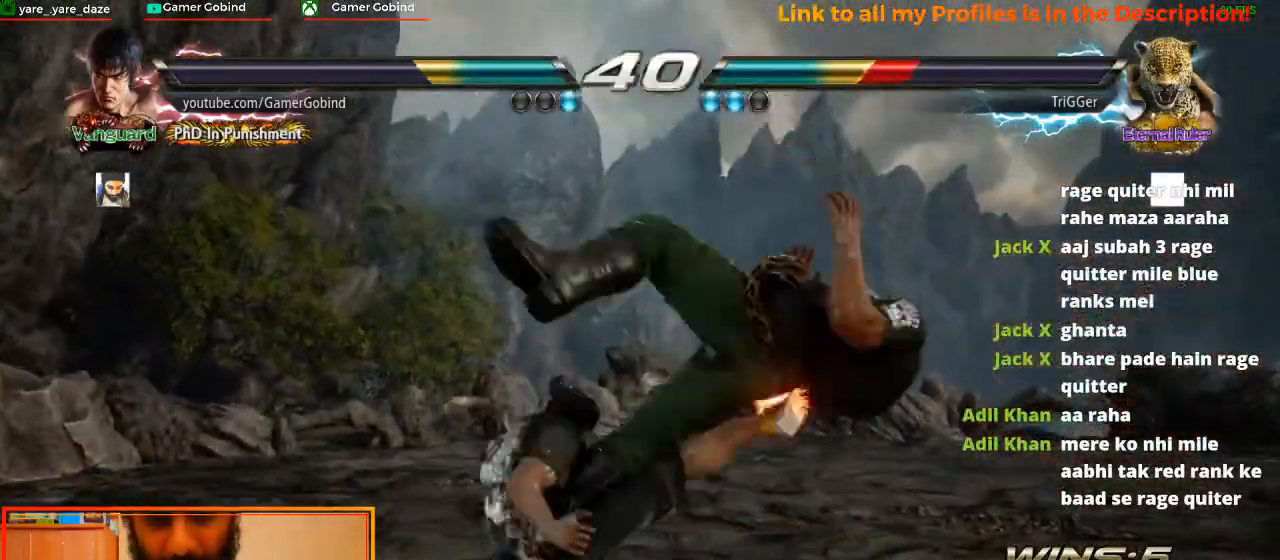
{"buttons": [], "left_stick": "center", "events": [[100, "CROSS", "up"], [100, "left_stick", "center"]]}
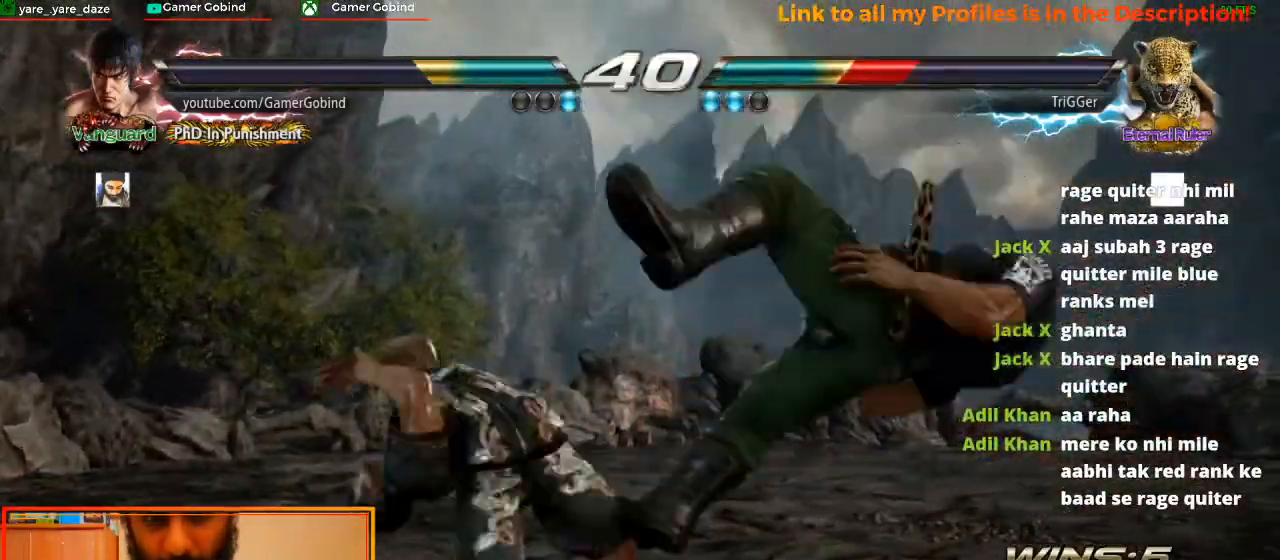
{"buttons": ["SQUARE"], "left_stick": "center", "events": [[267, "TRIANGLE", "down"], [267, "left_stick", "left"], [467, "TRIANGLE", "up"], [467, "left_stick", "center"], [500, "SQUARE", "down"]]}
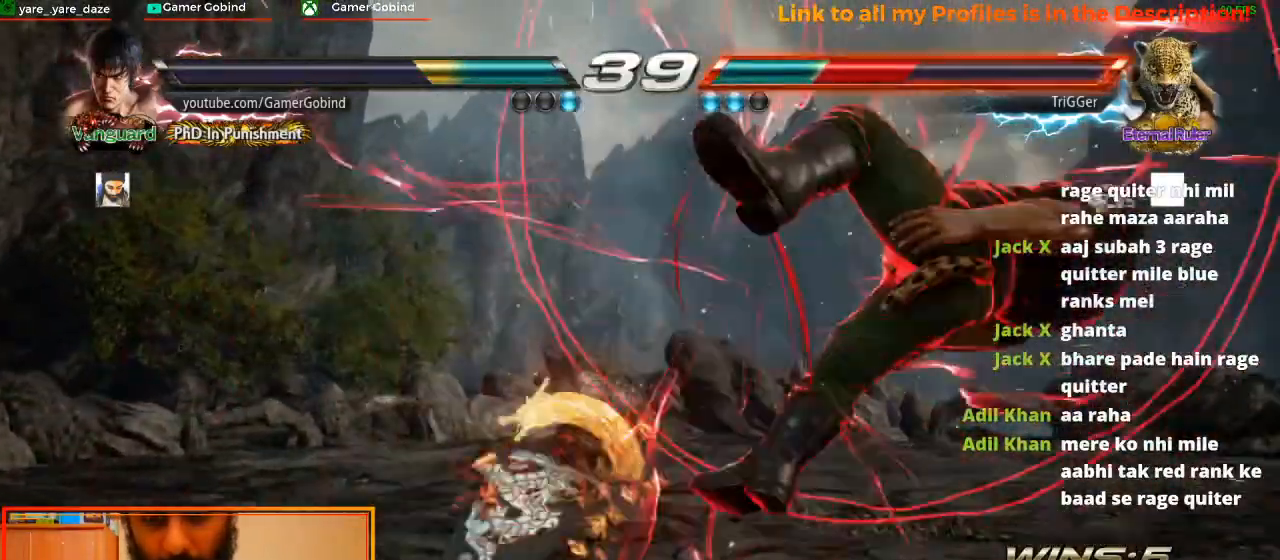
{"buttons": [], "left_stick": "center", "events": [[200, "SQUARE", "up"]]}
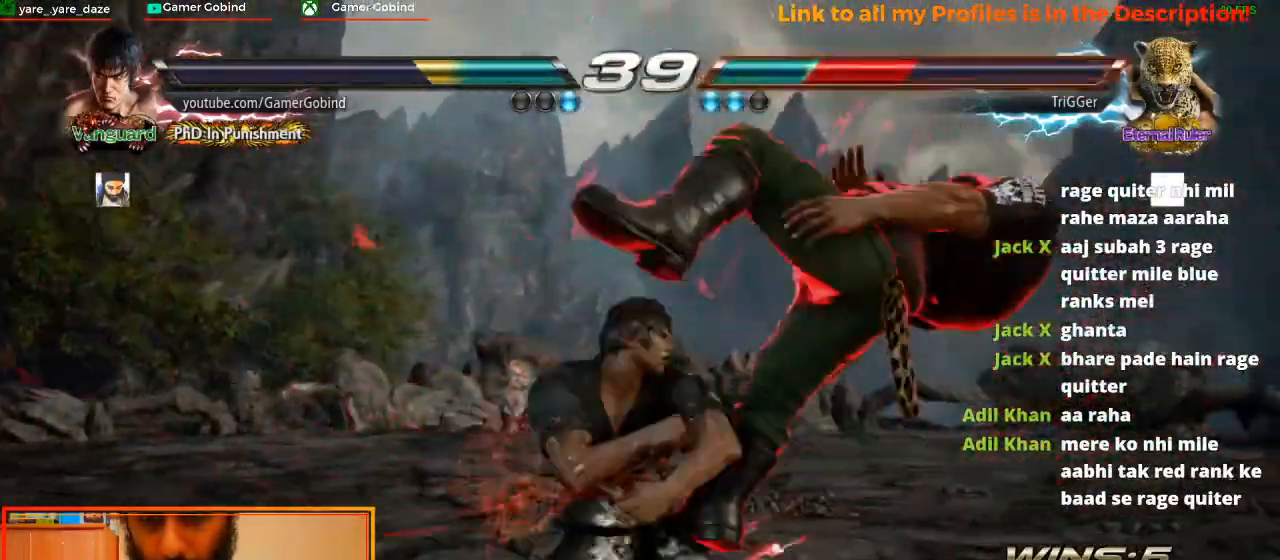
{"buttons": [], "left_stick": "right", "events": [[333, "left_stick", "right"]]}
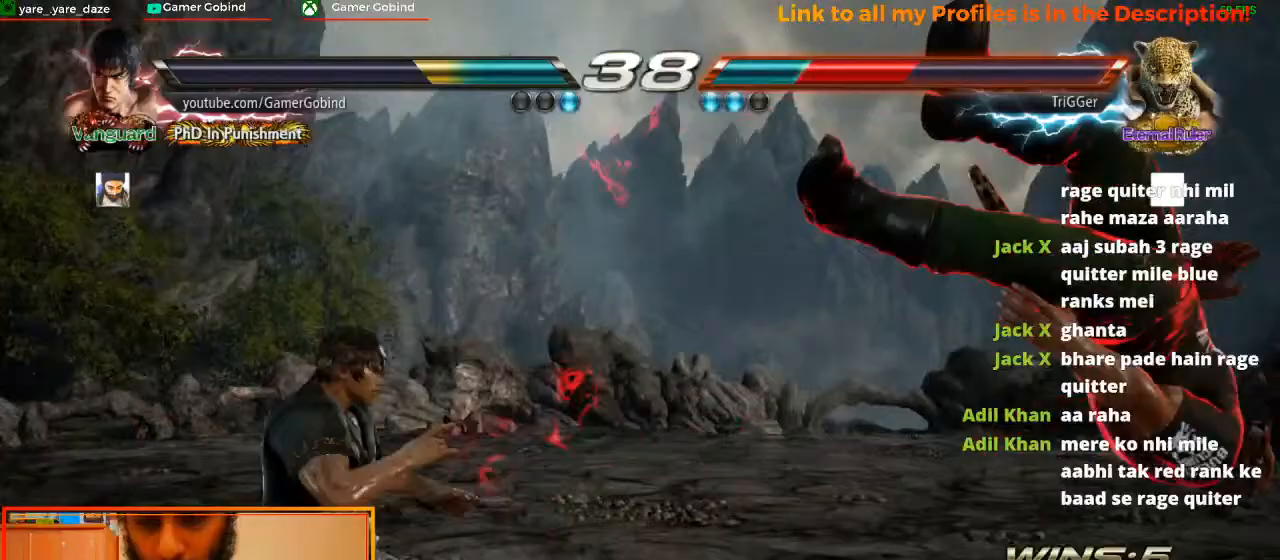
{"buttons": ["R2"], "left_stick": "center", "events": [[200, "left_stick", "center"], [267, "R2", "down"], [367, "R2", "up"], [433, "R2", "down"]]}
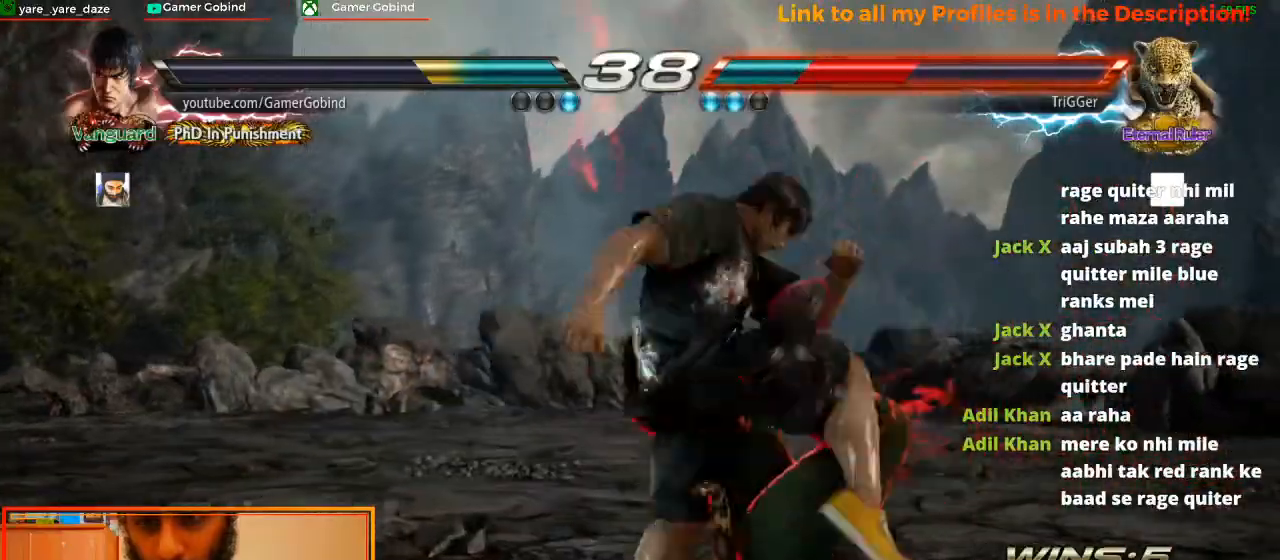
{"buttons": [], "left_stick": "center", "events": [[33, "R2", "up"], [100, "R2", "down"], [200, "R2", "up"], [233, "R2", "down"], [367, "R2", "up"], [400, "R2", "down"], [500, "R2", "up"]]}
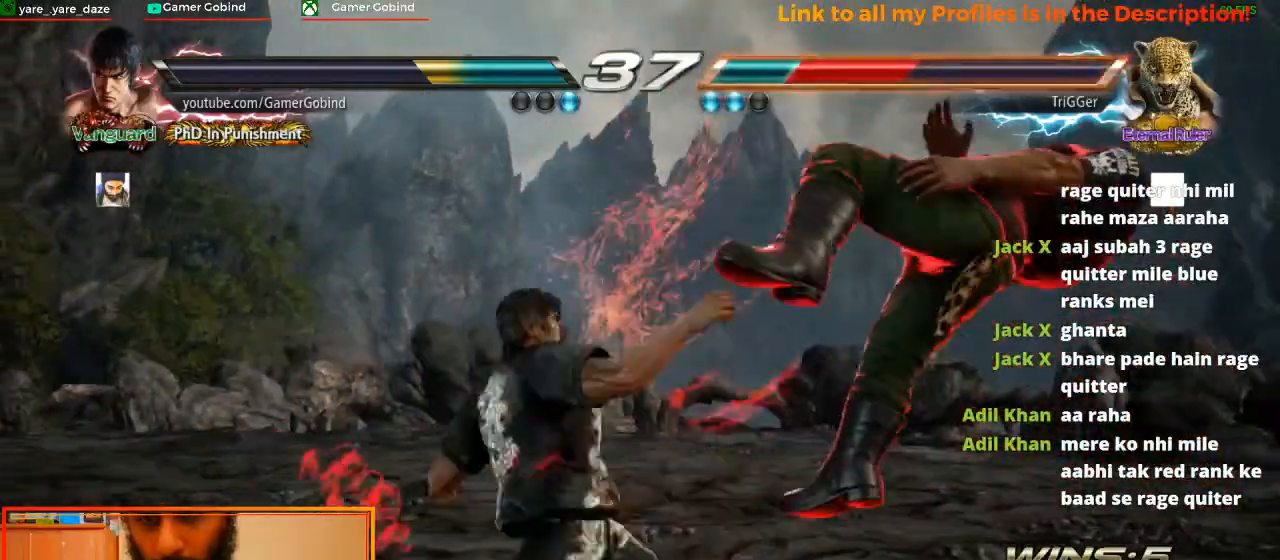
{"buttons": [], "left_stick": "center", "events": [[67, "R2", "down"], [200, "R2", "up"]]}
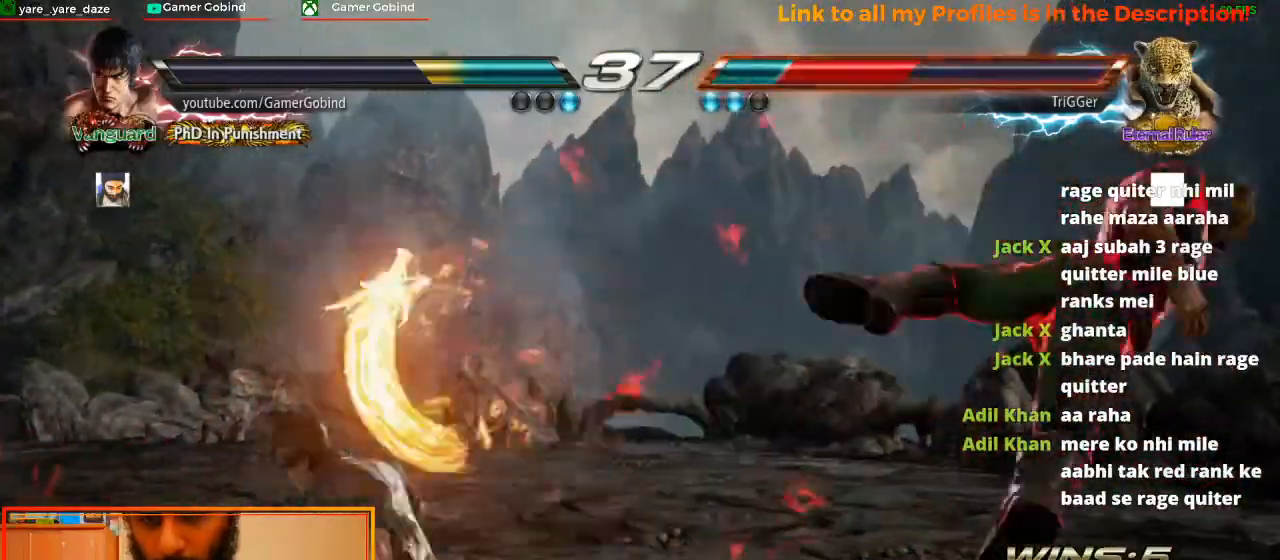
{"buttons": [], "left_stick": "right", "events": [[267, "left_stick", "right"]]}
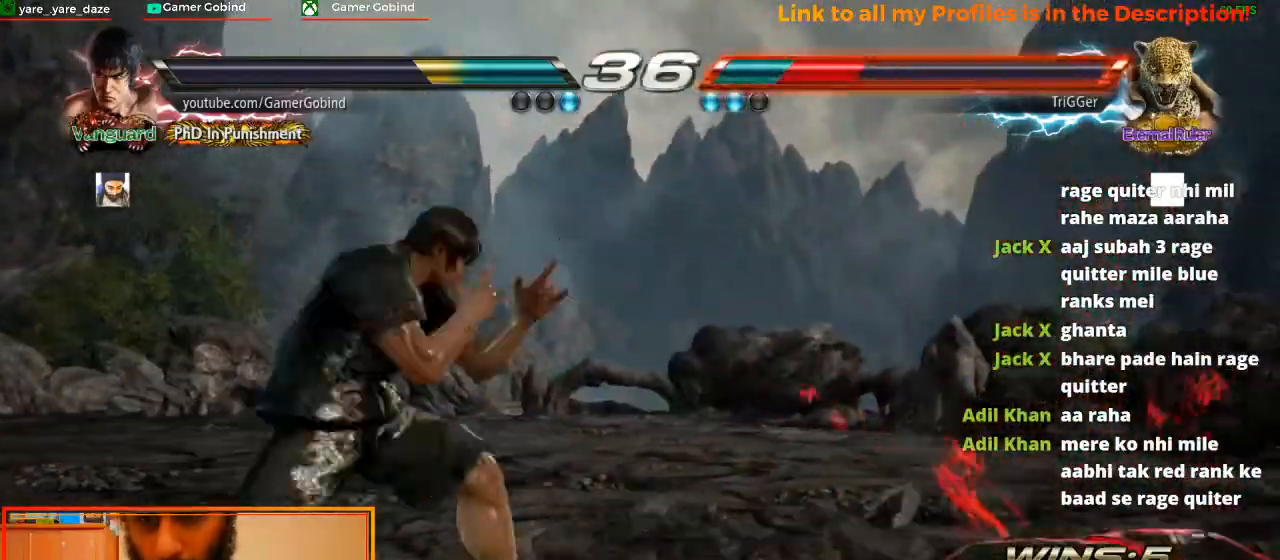
{"buttons": [], "left_stick": "center"}
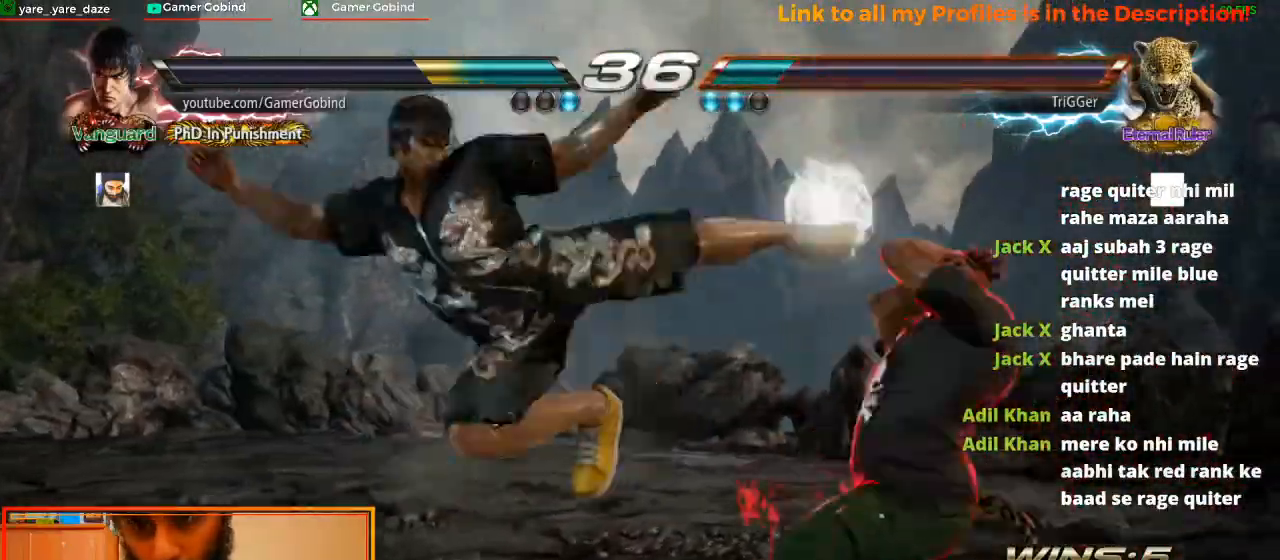
{"buttons": ["SQUARE"], "left_stick": "center", "events": [[500, "SQUARE", "down"]]}
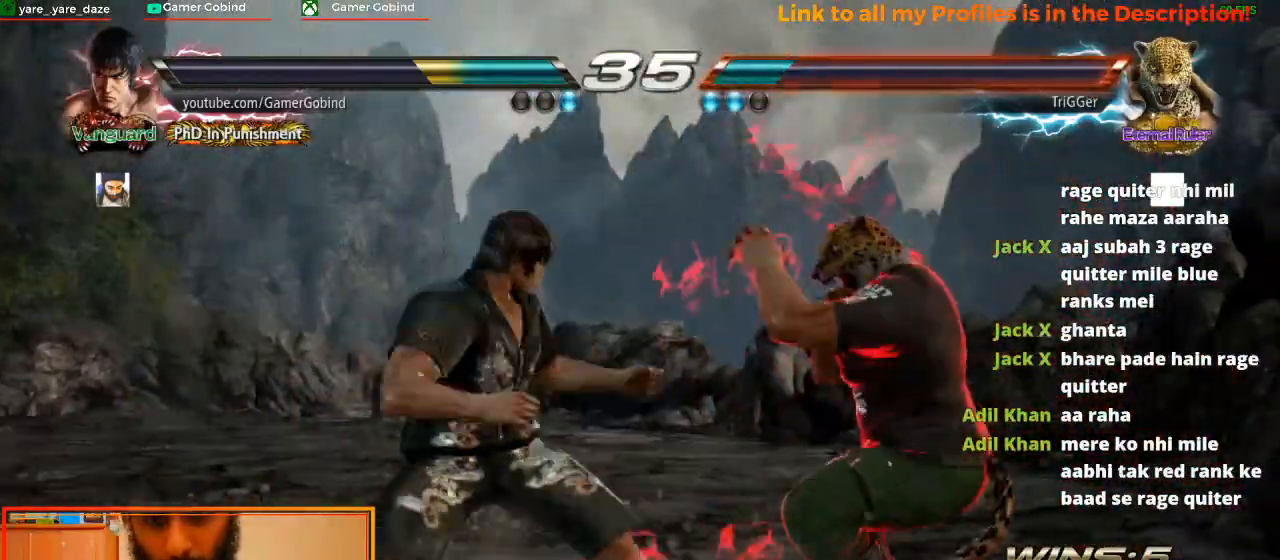
{"buttons": ["CROSS"], "left_stick": "center", "events": [[133, "SQUARE", "up"], [167, "TRIANGLE", "down"], [267, "TRIANGLE", "up"], [333, "CROSS", "down"], [467, "CROSS", "up"], [500, "CROSS", "down"]]}
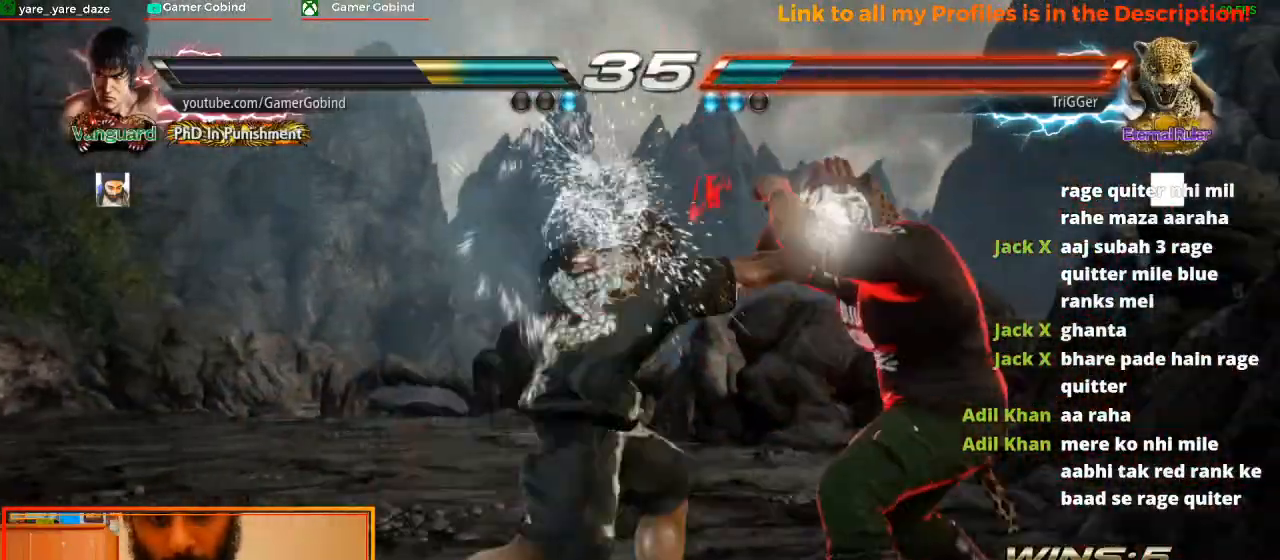
{"buttons": [], "left_stick": "center", "events": [[67, "CROSS", "up"], [133, "CROSS", "down"], [200, "CROSS", "up"], [267, "CROSS", "down"], [367, "CROSS", "up"]]}
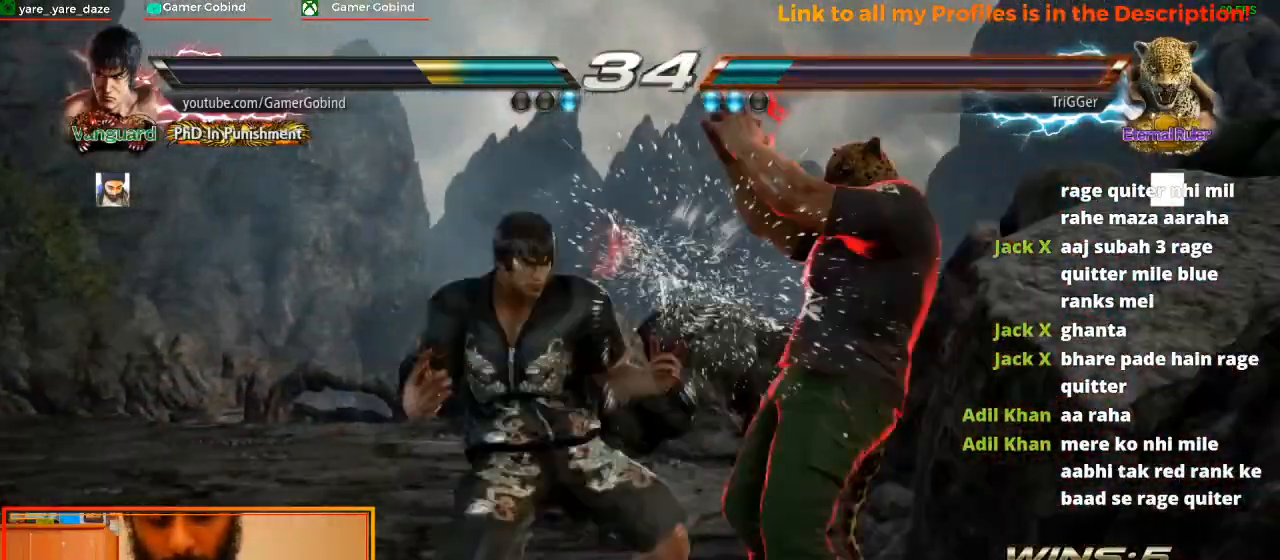
{"buttons": ["TRIANGLE"], "left_stick": "center", "events": [[33, "left_stick", "down-right"], [67, "SQUARE", "down"], [200, "CROSS", "down"], [267, "SQUARE", "up"], [300, "CROSS", "up"], [300, "left_stick", "center"], [367, "TRIANGLE", "down"], [400, "TRIANGLE", "up"], [467, "TRIANGLE", "down"]]}
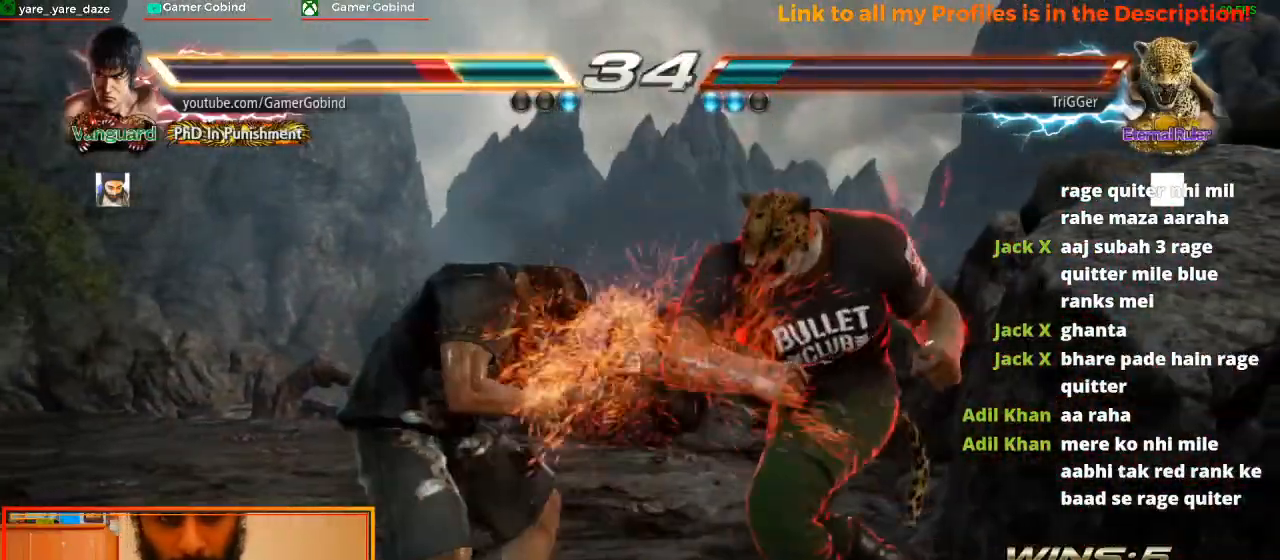
{"buttons": [], "left_stick": "left", "events": [[67, "TRIANGLE", "up"], [167, "left_stick", "left"]]}
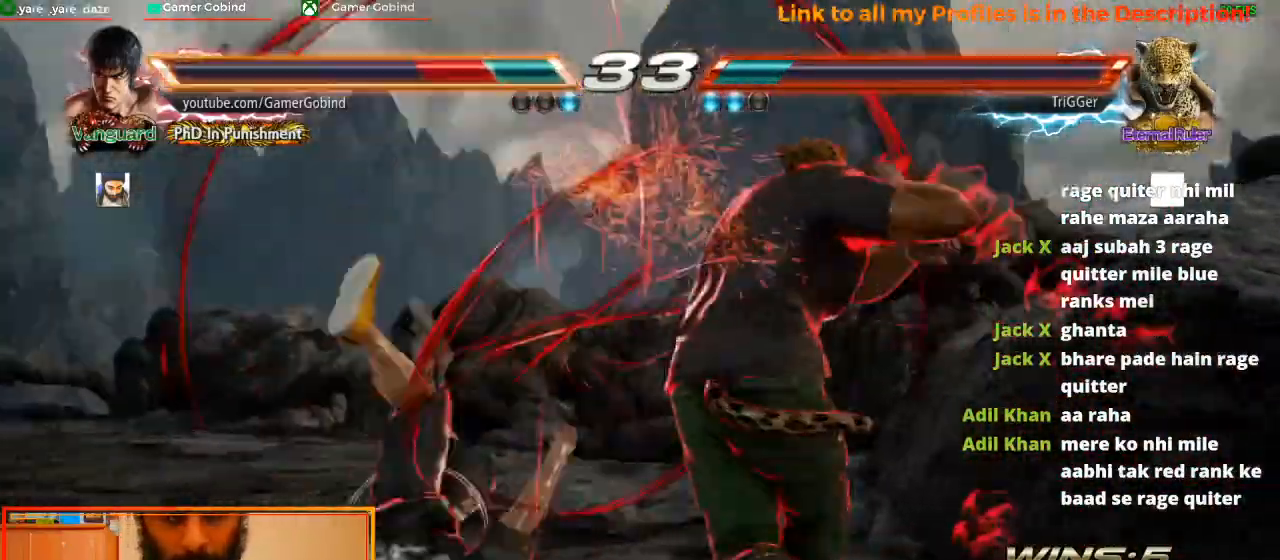
{"buttons": [], "left_stick": "down-left", "events": [[133, "left_stick", "center"], [267, "left_stick", "down-left"]]}
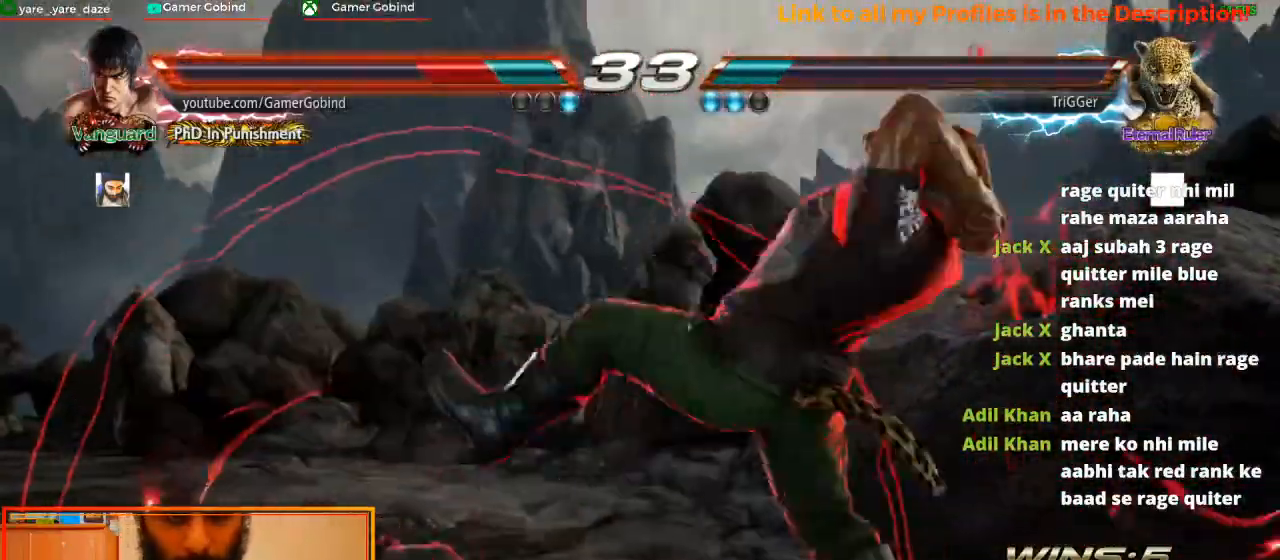
{"buttons": [], "left_stick": "left", "events": [[267, "left_stick", "left"]]}
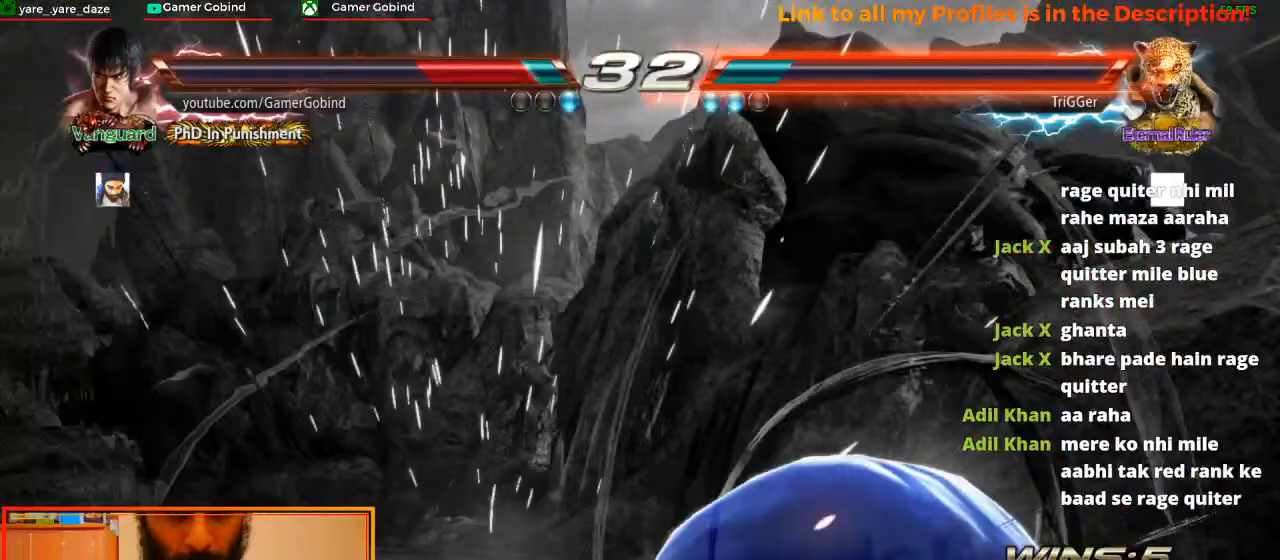
{"buttons": [], "left_stick": "down-left", "events": [[100, "left_stick", "center"], [367, "left_stick", "down-left"]]}
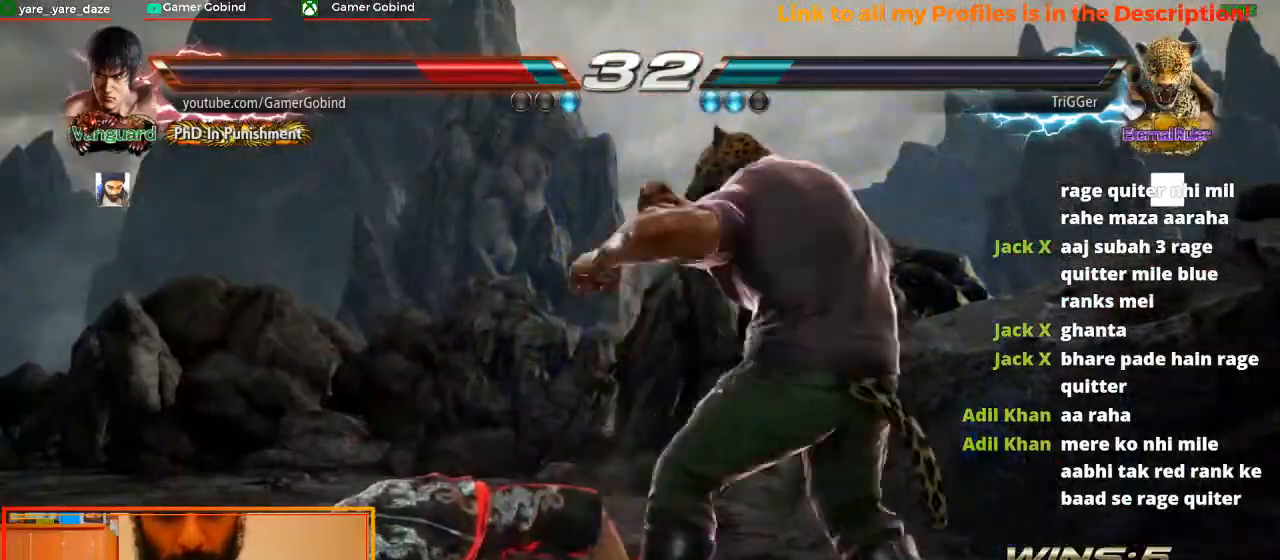
{"buttons": [], "left_stick": "down-left", "events": []}
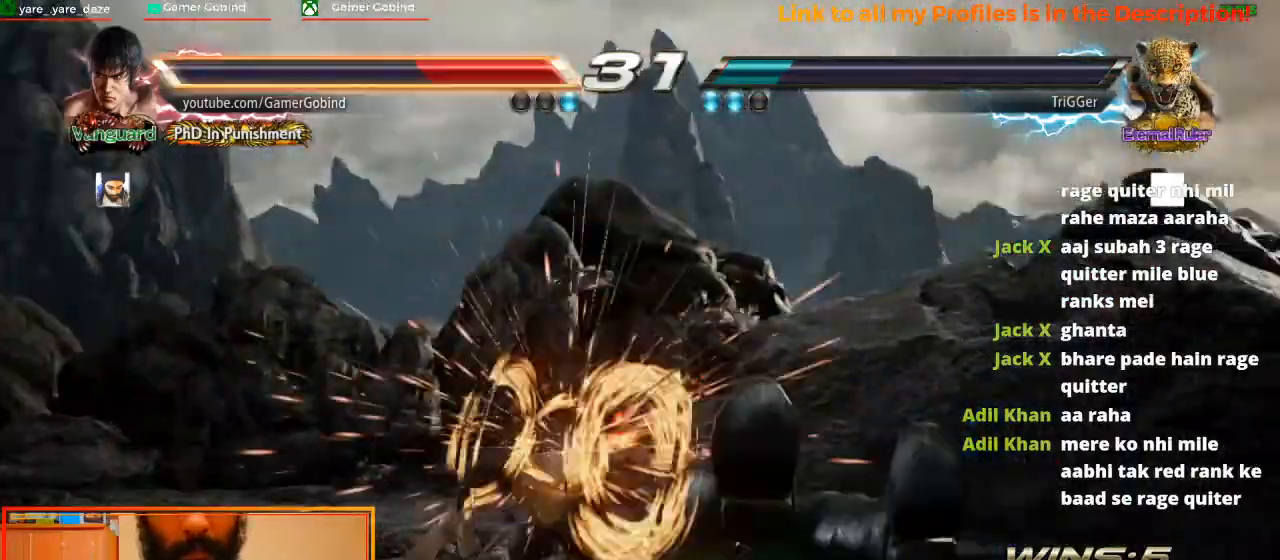
{"buttons": [], "left_stick": "center", "events": [[367, "left_stick", "center"]]}